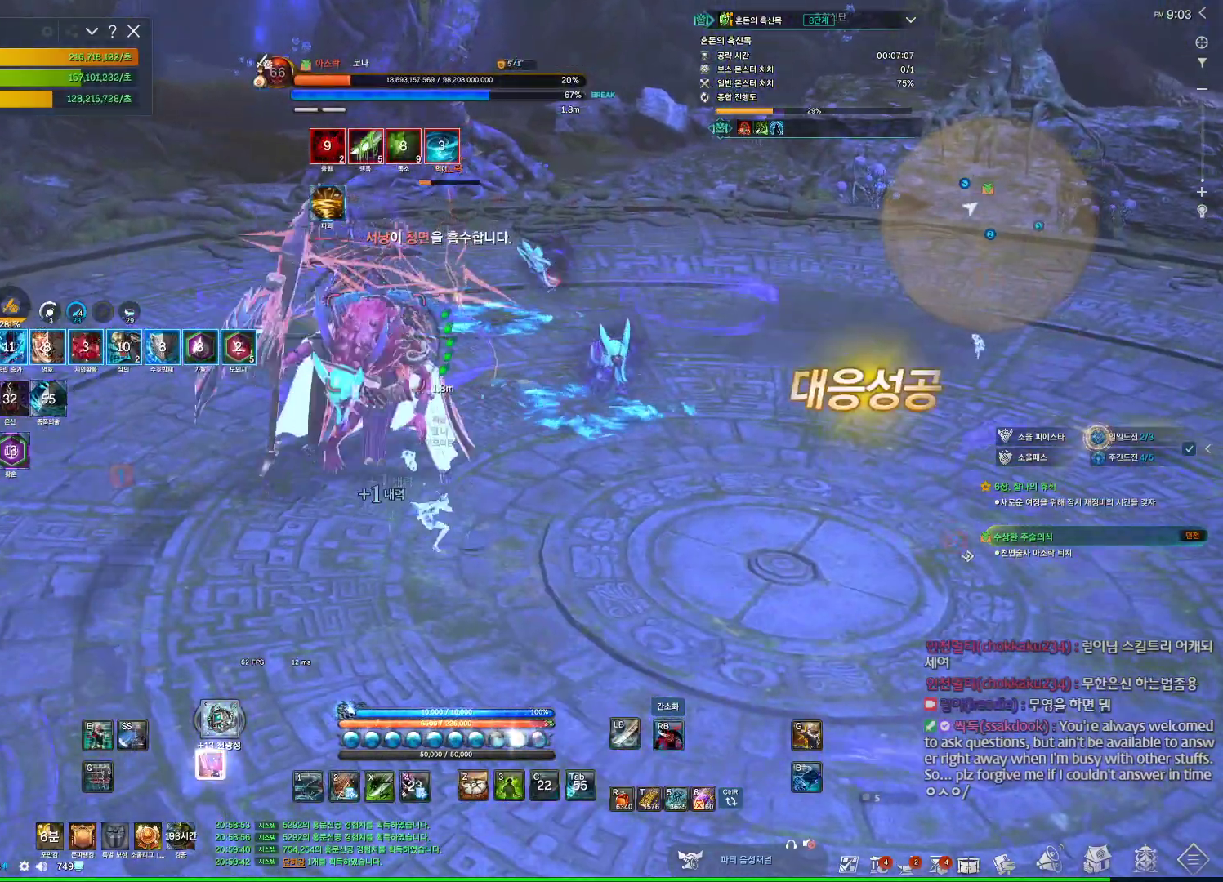
Gameplay with keyboard and mouse; each line is a JSON object with the keys and mouse buttons held at the frame after it. "events" lists presses ("down") and releases ("up") of "1", "2", "3", "4", "5", "a", "alt", "c", "ctrl", "d", "e", "f", "m", "q", "r", "s", "shift", "space", "t", "tab", "tilde", "v", "w", "x", "z", "mouse_left", "mouse_wheel", "mouse_right", "mouse_mb4" and "mouse_mb5" between this image and that frame as [ms after this image, input, new state], when the widget could be followed in between. "mouse_left", "mouse_wheel", "mouse_right", "mouse_mb4", "mouse_mb5" = the "left", "wheel", "right", "mb4", "mb5" buttons of the "mouse" list. No other keys are recorded. "wheel" means that the mouse wheel is clicked or scrolled. Not read: mouse_move.
{"keys": ["a", "w"], "mouse": ["right"], "events": [[67, "mouse_right", "up"], [134, "f", "down"], [167, "mouse_wheel", "up"], [400, "f", "up"], [400, "mouse_right", "down"], [400, "w", "down"], [434, "a", "down"]]}
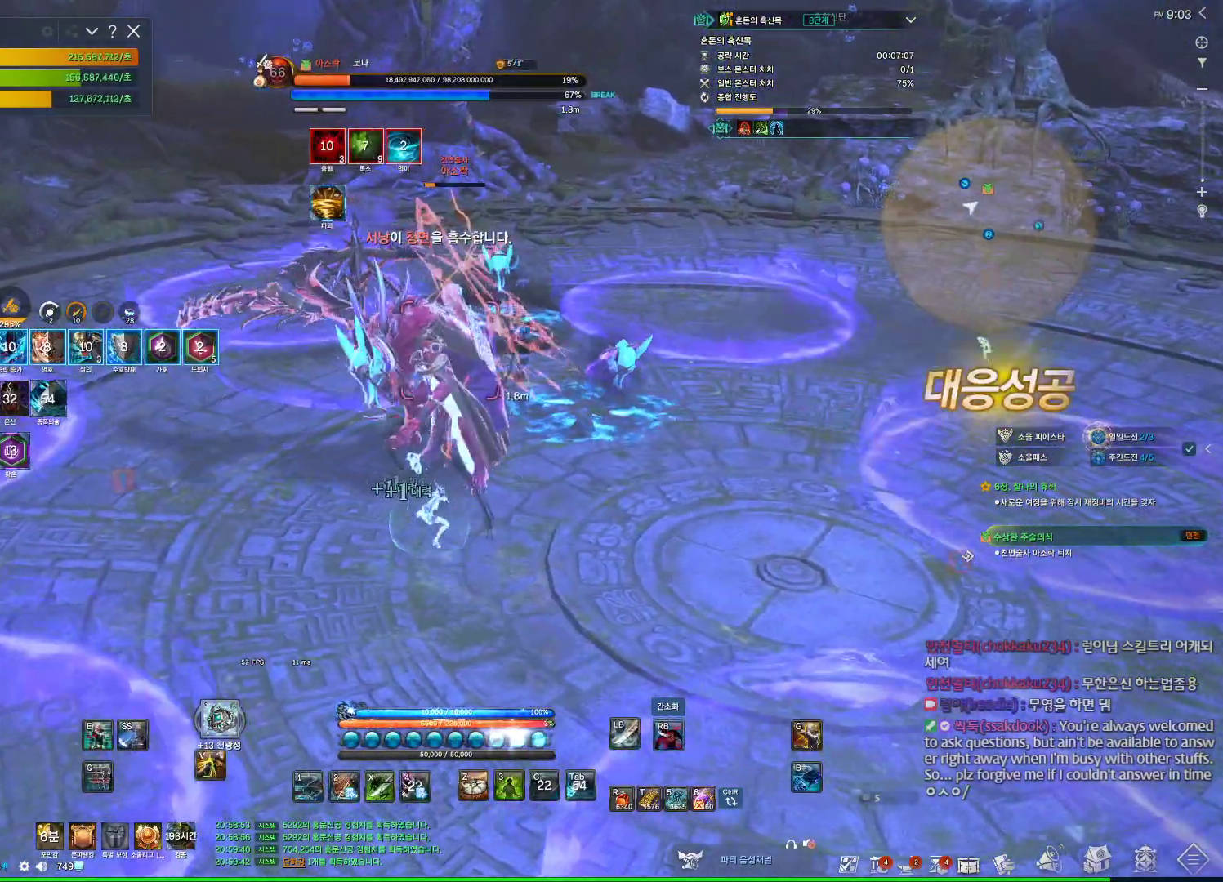
{"keys": ["a"], "mouse": [], "events": [[34, "w", "up"], [67, "a", "up"], [134, "mouse_right", "up"], [234, "f", "down"], [300, "a", "down"], [400, "f", "up"]]}
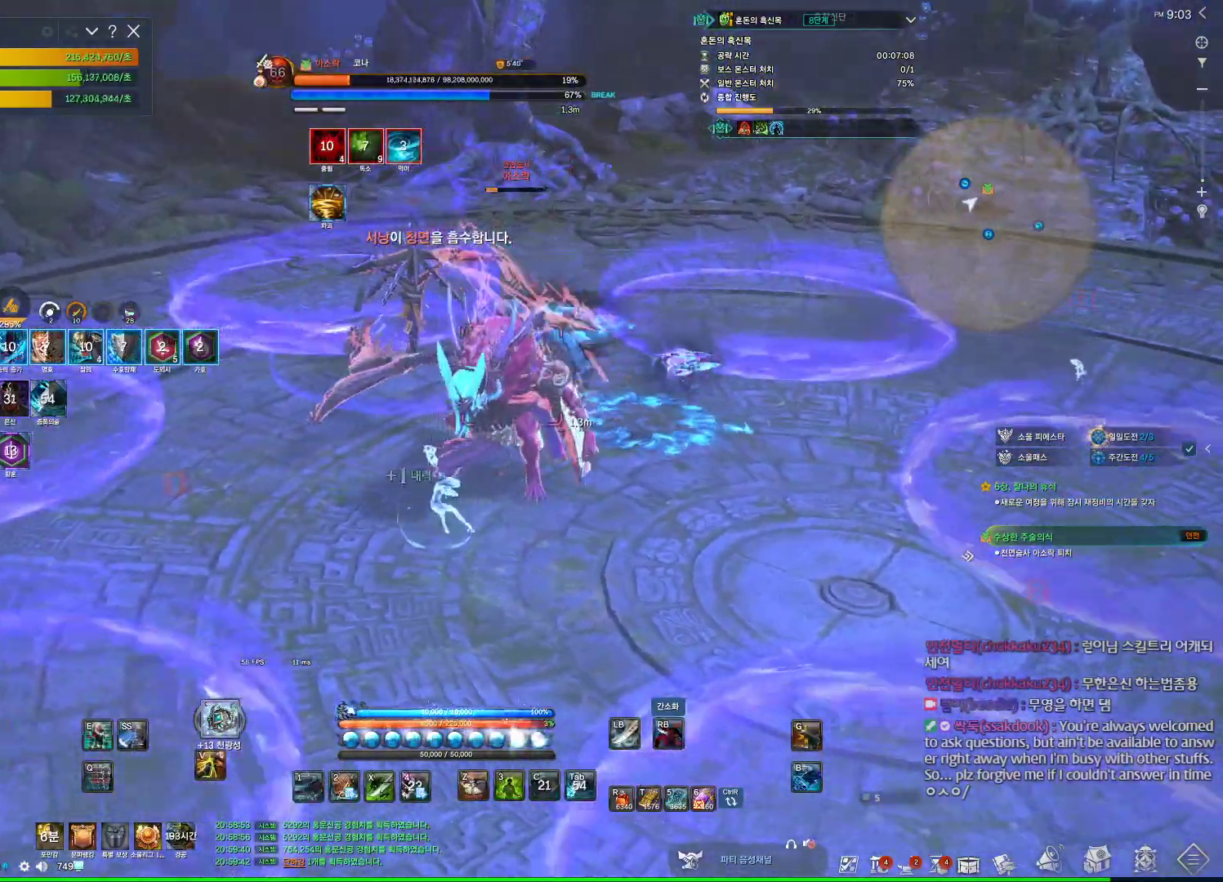
{"keys": ["f"], "mouse": [], "events": [[34, "a", "up"], [34, "mouse_right", "down"], [234, "f", "down"], [234, "mouse_right", "up"]]}
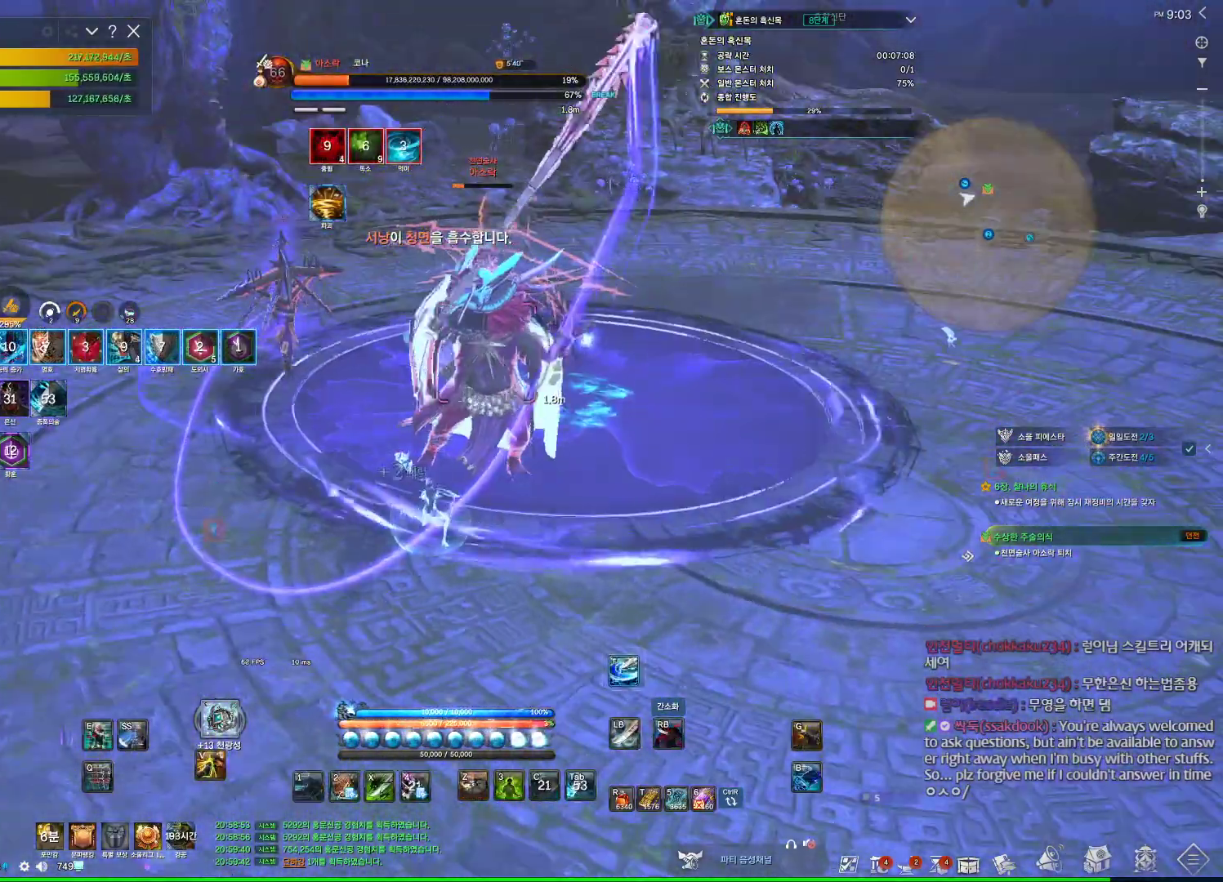
{"keys": ["f"], "mouse": [], "events": [[67, "f", "up"], [67, "mouse_right", "down"], [334, "mouse_right", "up"], [434, "f", "down"]]}
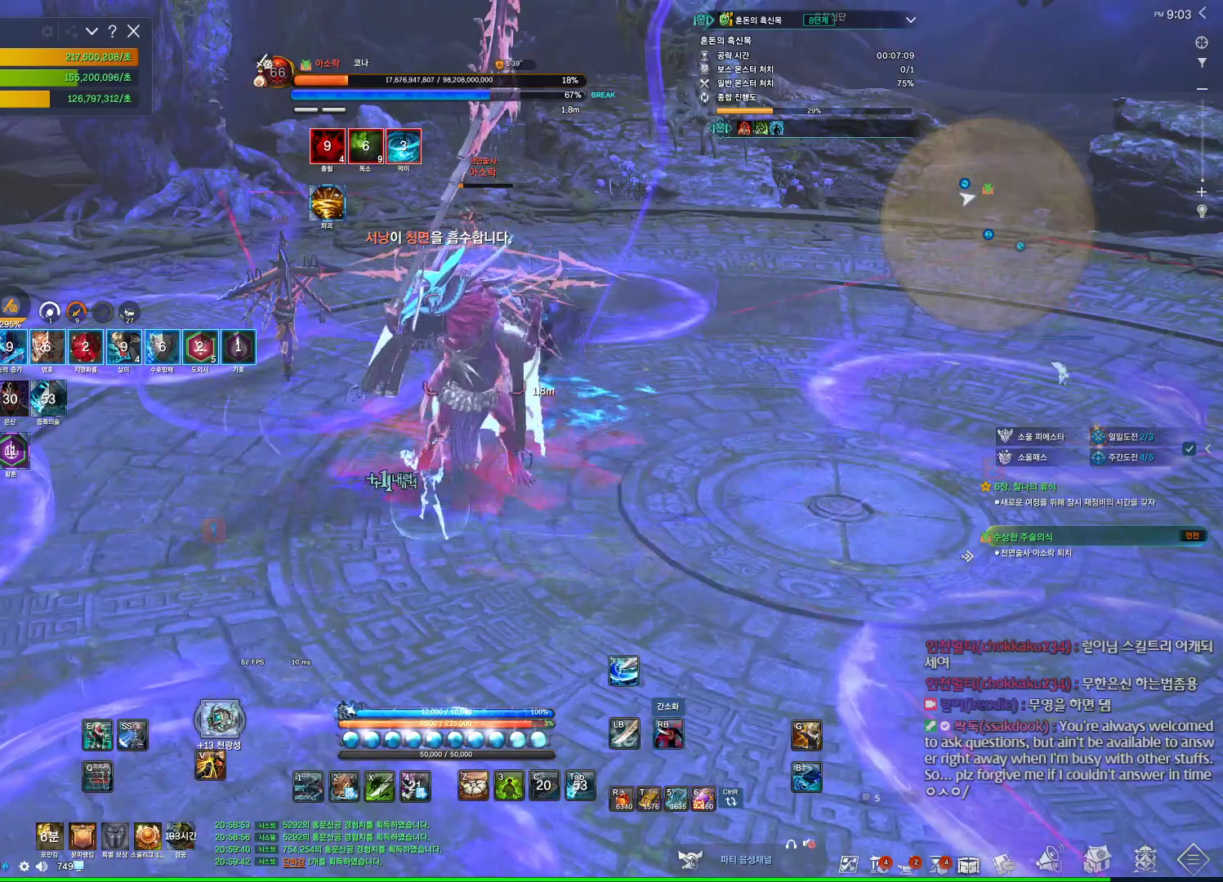
{"keys": ["3"], "mouse": [], "events": [[234, "f", "up"], [500, "3", "down"]]}
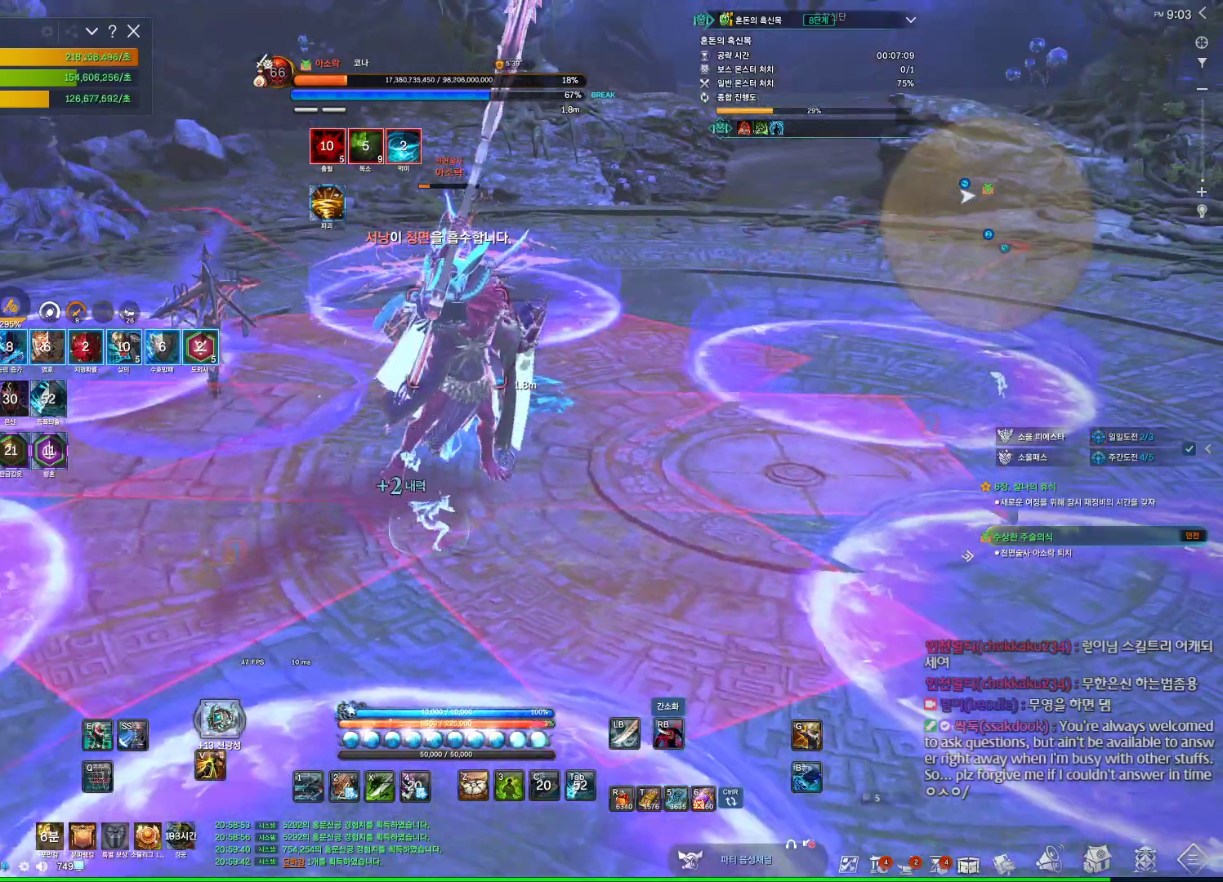
{"keys": ["f", "s"], "mouse": [], "events": [[100, "3", "up"], [134, "mouse_left", "down"], [234, "s", "down"], [300, "mouse_right", "down"], [367, "mouse_left", "up"], [434, "mouse_right", "up"], [500, "f", "down"]]}
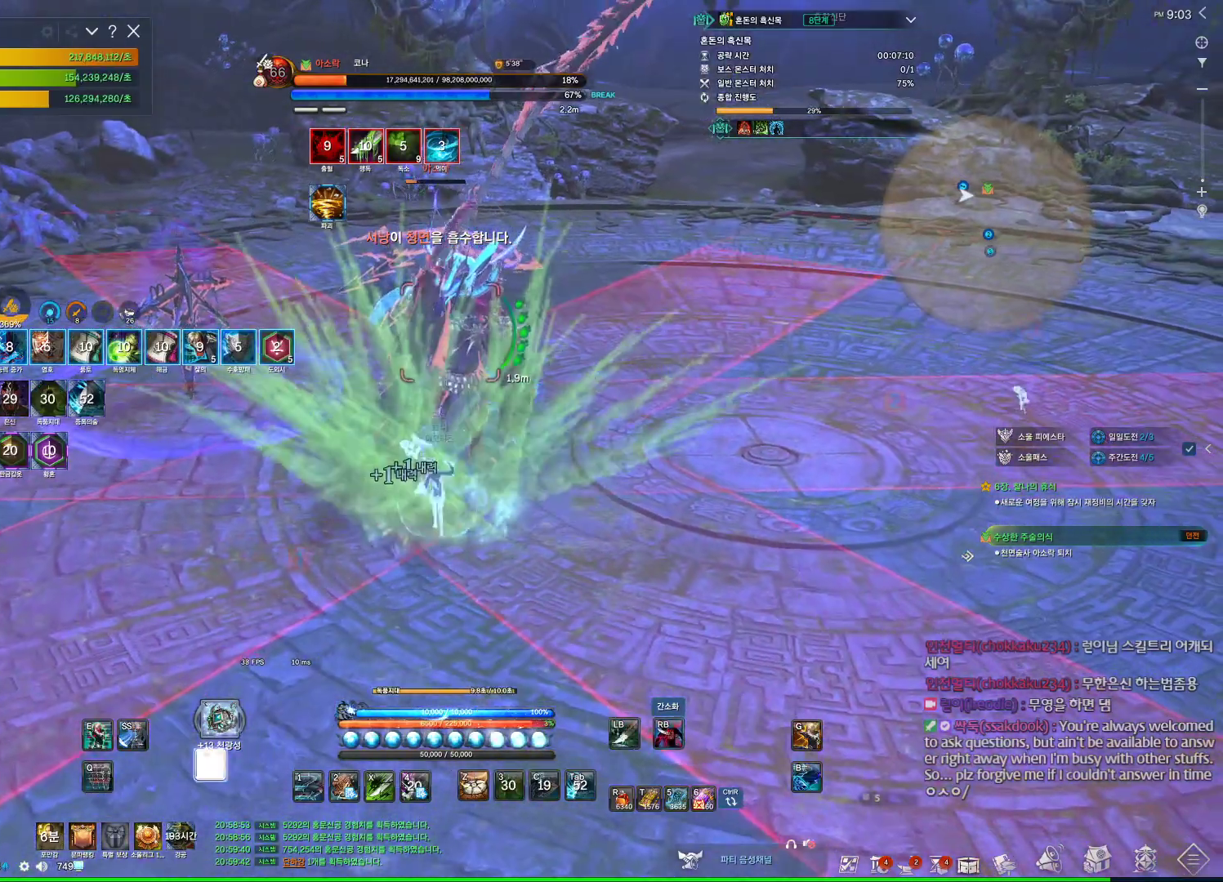
{"keys": [], "mouse": ["wheel", "right"], "events": [[267, "s", "up"], [367, "f", "up"], [400, "mouse_right", "down"], [500, "mouse_wheel", "down"]]}
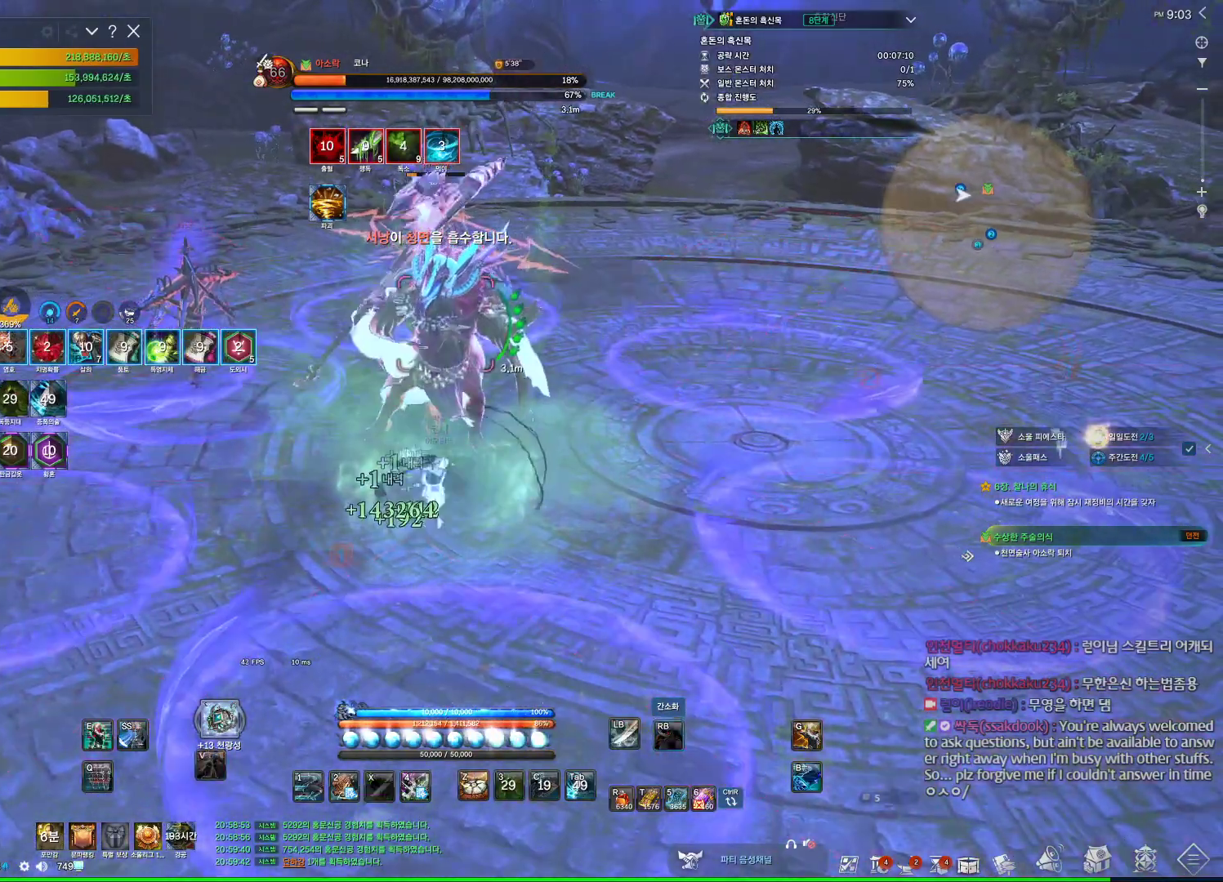
{"keys": [], "mouse": ["right"], "events": [[134, "mouse_right", "up"], [167, "f", "down"], [167, "mouse_wheel", "up"], [367, "w", "down"], [400, "f", "up"], [467, "mouse_right", "down"], [500, "w", "up"]]}
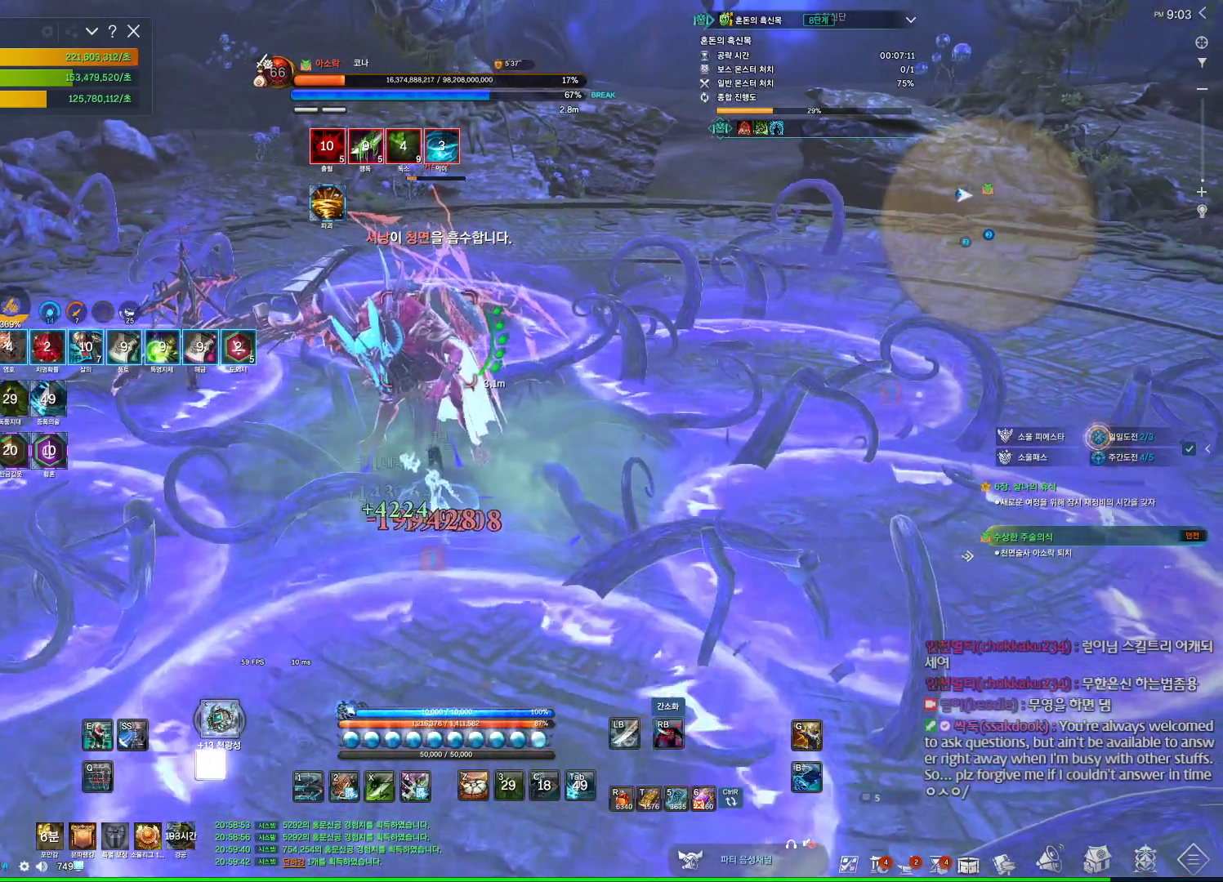
{"keys": ["f"], "mouse": [], "events": [[167, "mouse_wheel", "down"], [234, "mouse_right", "up"], [334, "f", "down"], [334, "mouse_wheel", "up"]]}
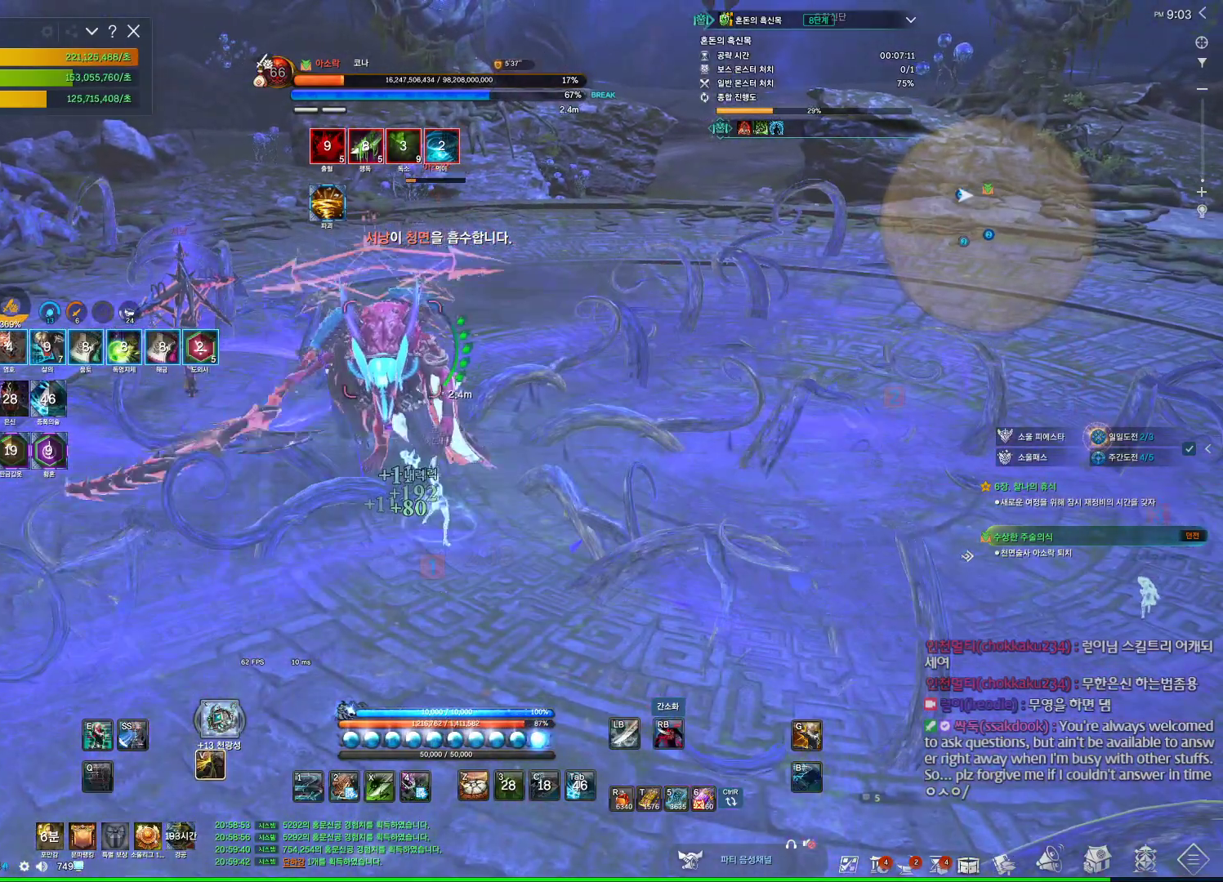
{"keys": ["f"], "mouse": [], "events": [[167, "f", "up"], [167, "mouse_right", "down"], [334, "mouse_right", "up"], [467, "f", "down"]]}
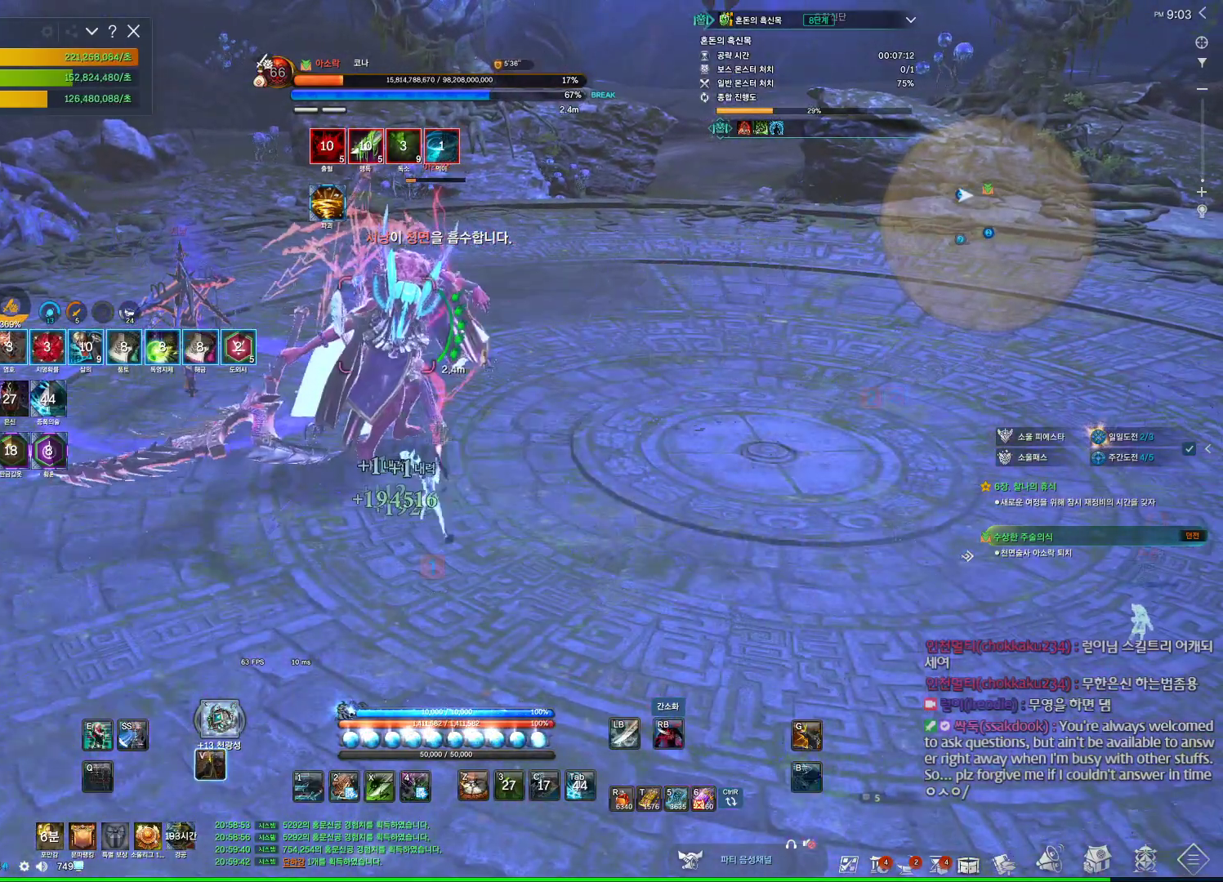
{"keys": ["4"], "mouse": [], "events": [[167, "f", "up"], [234, "mouse_right", "down"], [267, "mouse_wheel", "down"], [400, "mouse_right", "up"], [467, "4", "down"], [467, "mouse_wheel", "up"]]}
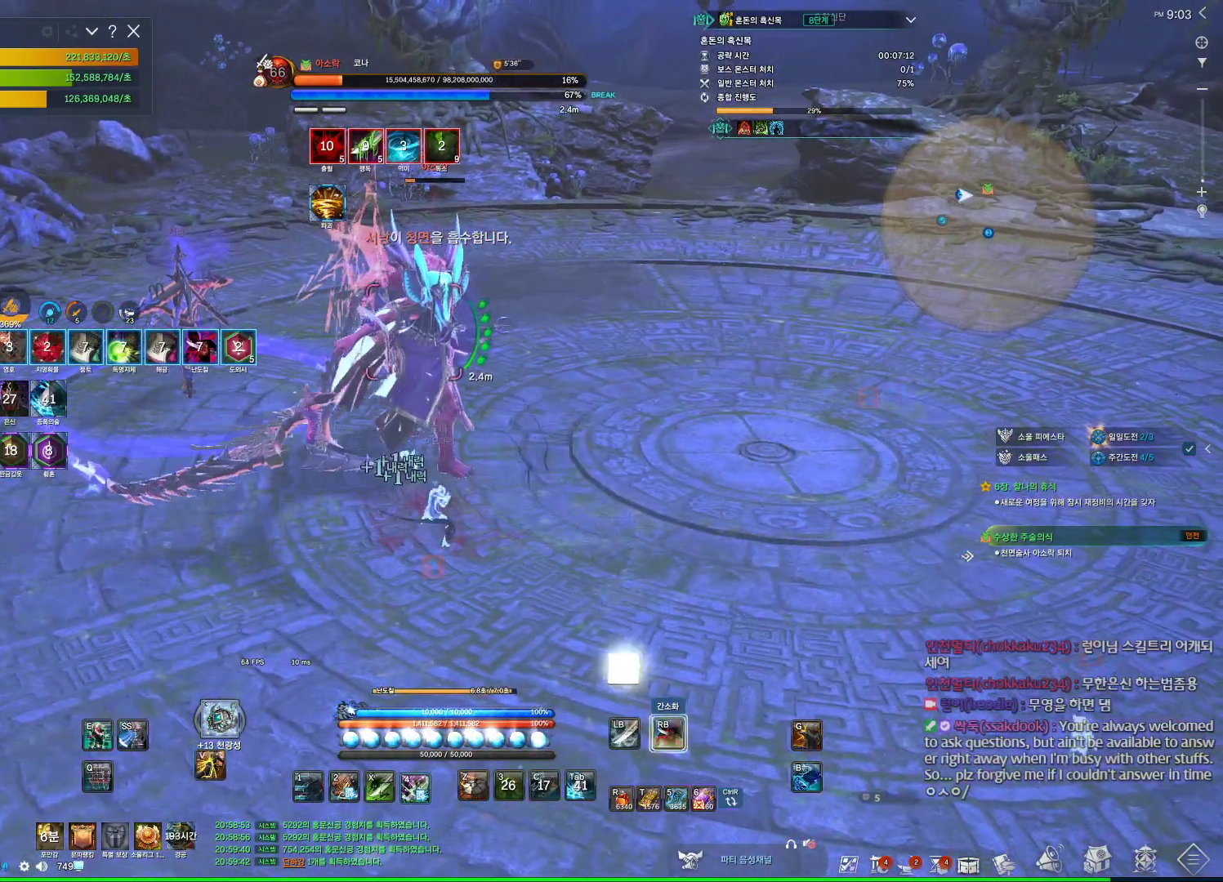
{"keys": ["4"], "mouse": ["right"], "events": [[67, "mouse_right", "down"], [100, "4", "up"], [500, "4", "down"]]}
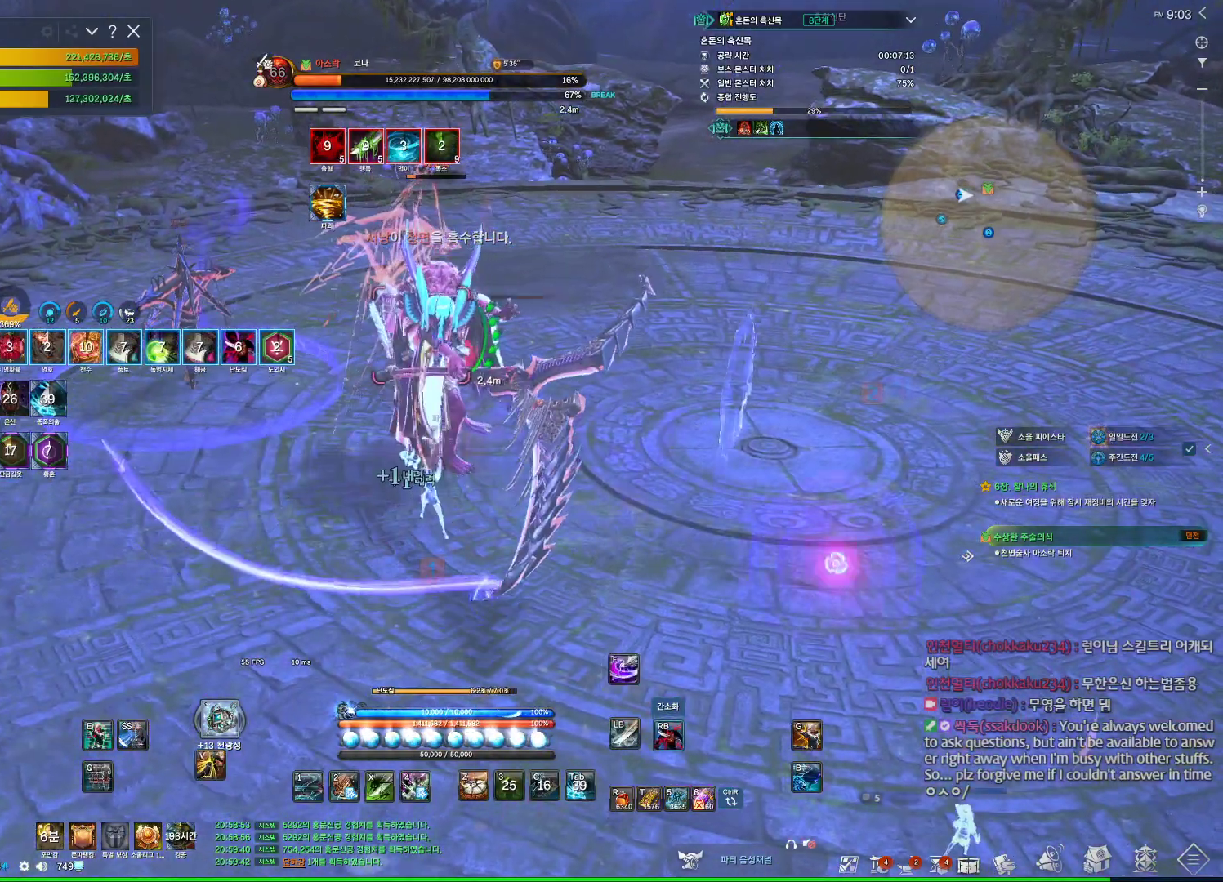
{"keys": [], "mouse": ["right"], "events": [[34, "mouse_right", "up"], [167, "4", "up"], [200, "mouse_right", "down"], [267, "mouse_wheel", "down"], [434, "mouse_wheel", "up"]]}
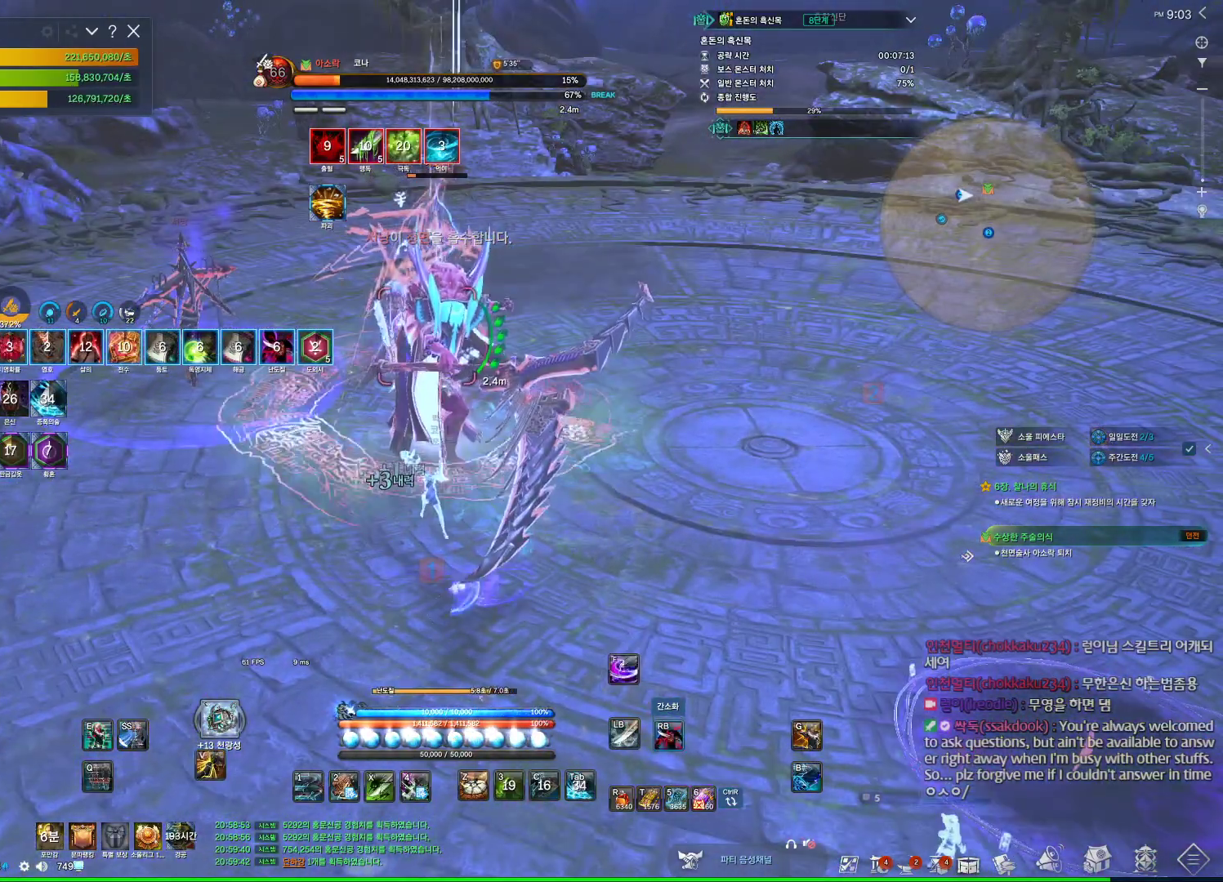
{"keys": [], "mouse": ["right"], "events": [[67, "4", "down"], [67, "mouse_right", "up"], [267, "mouse_right", "down"], [300, "4", "up"]]}
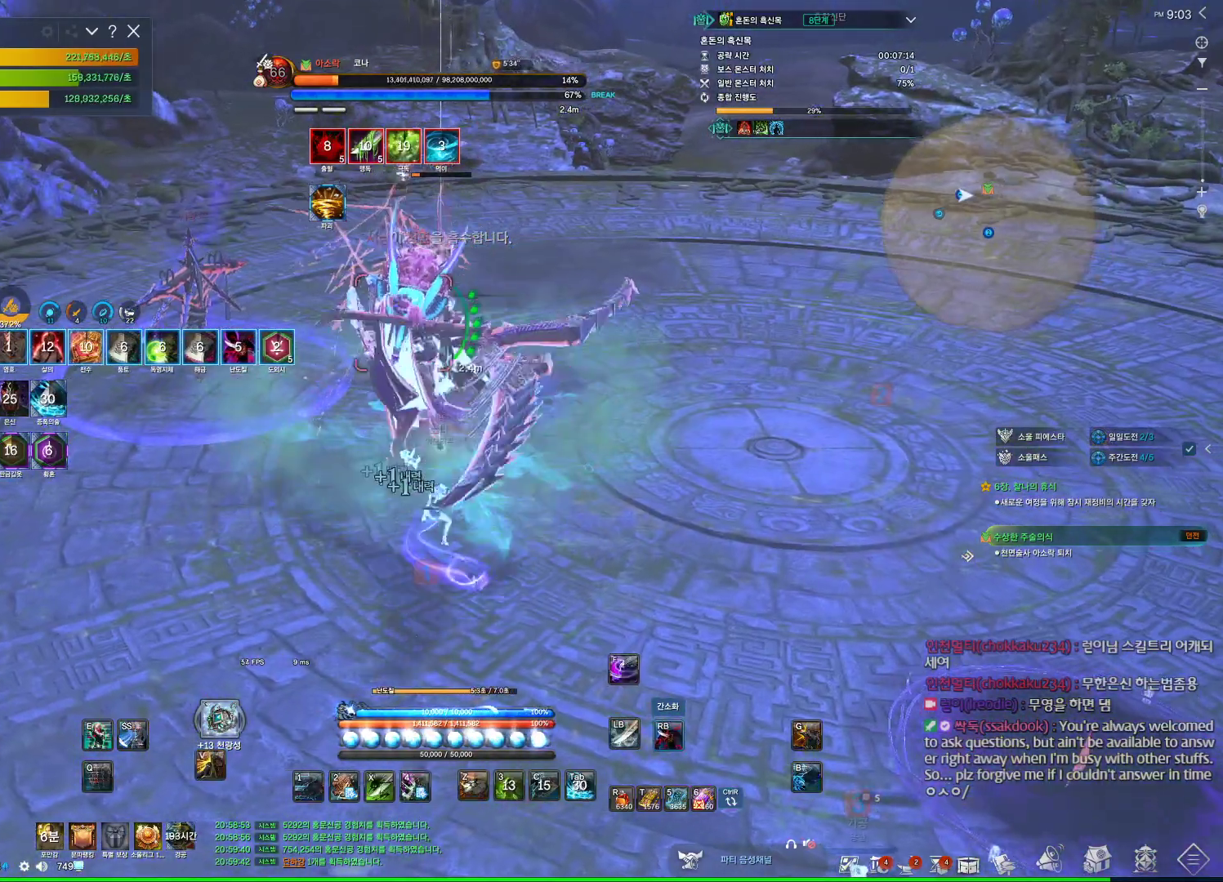
{"keys": [], "mouse": ["right"], "events": [[200, "4", "down"], [200, "mouse_right", "up"], [334, "mouse_right", "down"], [367, "4", "up"]]}
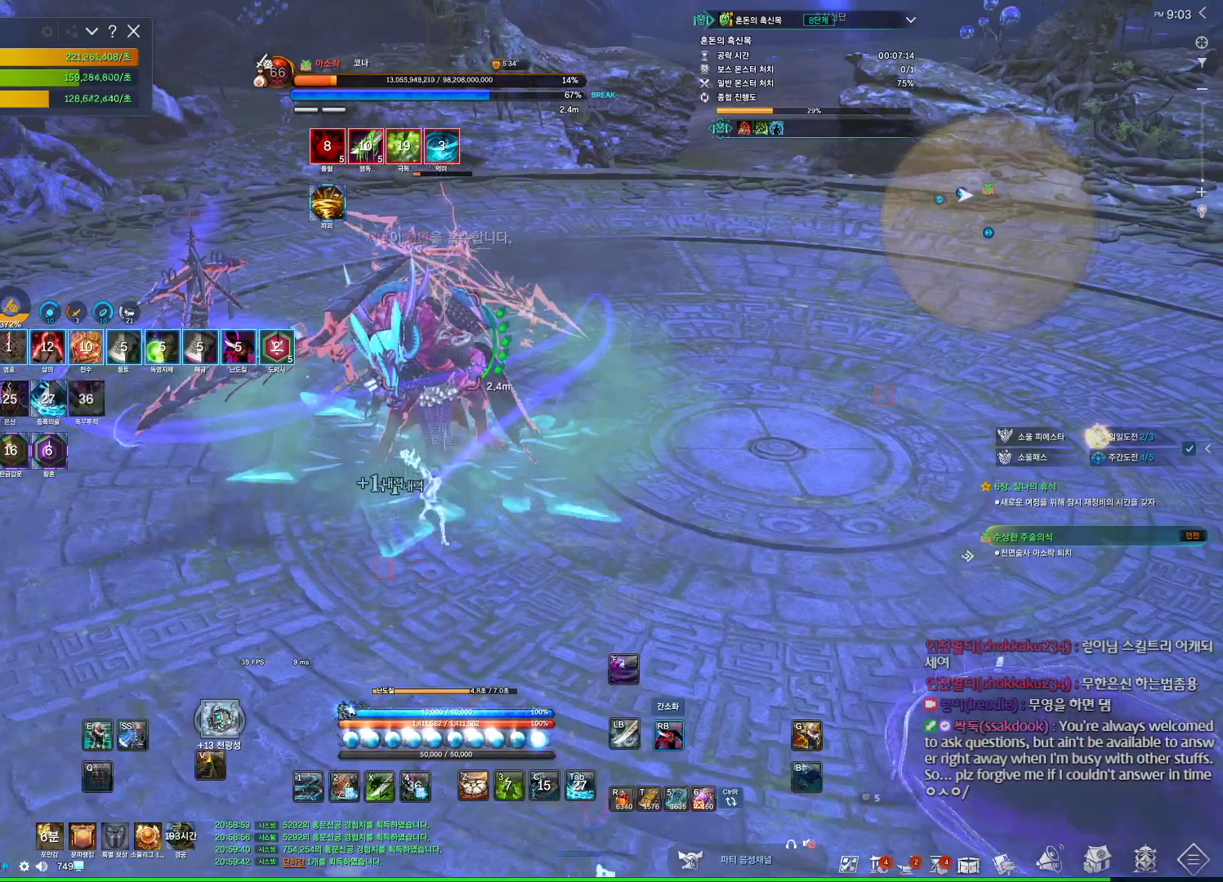
{"keys": [], "mouse": ["right"], "events": [[300, "4", "down"], [300, "mouse_right", "up"], [434, "mouse_right", "down"], [500, "4", "up"]]}
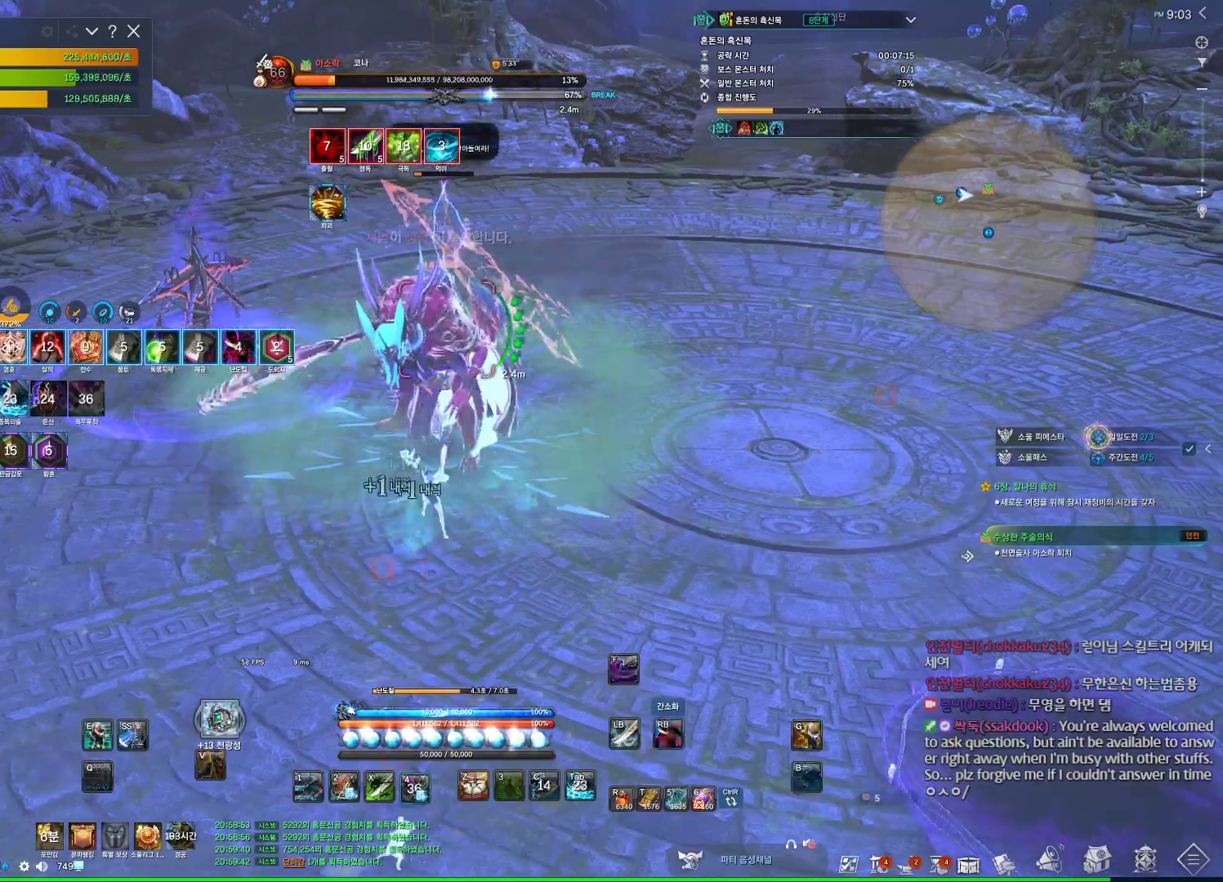
{"keys": [], "mouse": [], "events": [[134, "mouse_right", "up"], [267, "2", "down"], [367, "2", "up"]]}
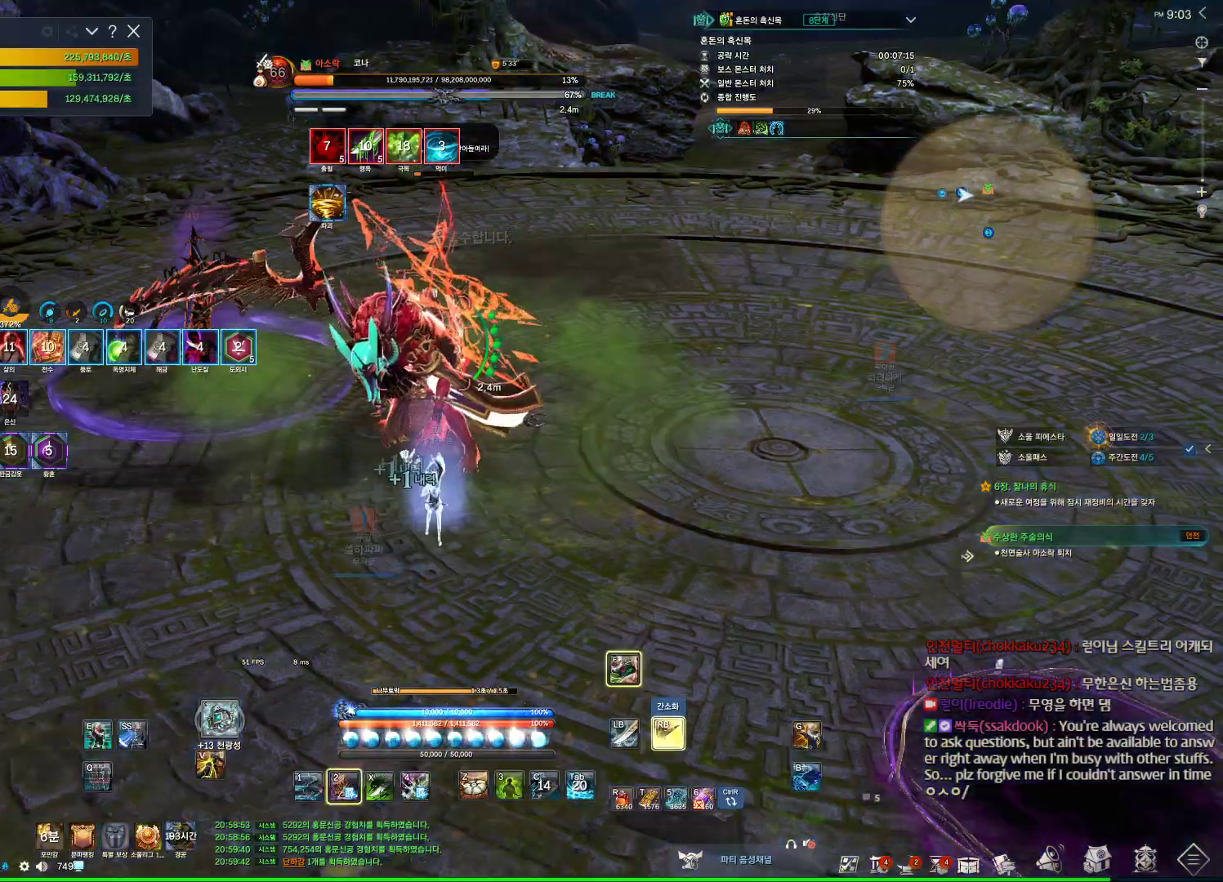
{"keys": [], "mouse": ["right"], "events": [[300, "2", "down"], [334, "2", "up"], [400, "mouse_right", "down"]]}
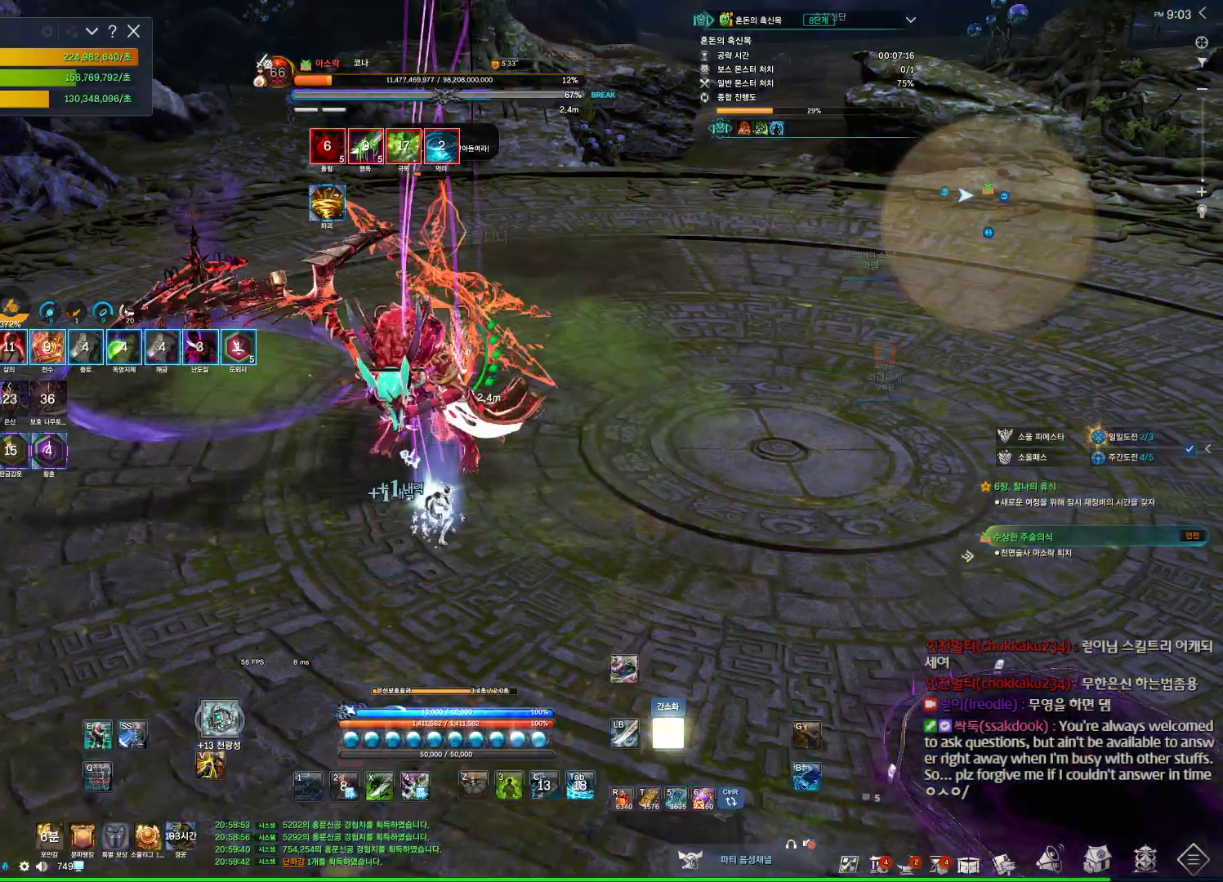
{"keys": [], "mouse": ["right"], "events": [[34, "mouse_right", "up"], [134, "4", "down"], [200, "mouse_right", "down"], [267, "4", "up"]]}
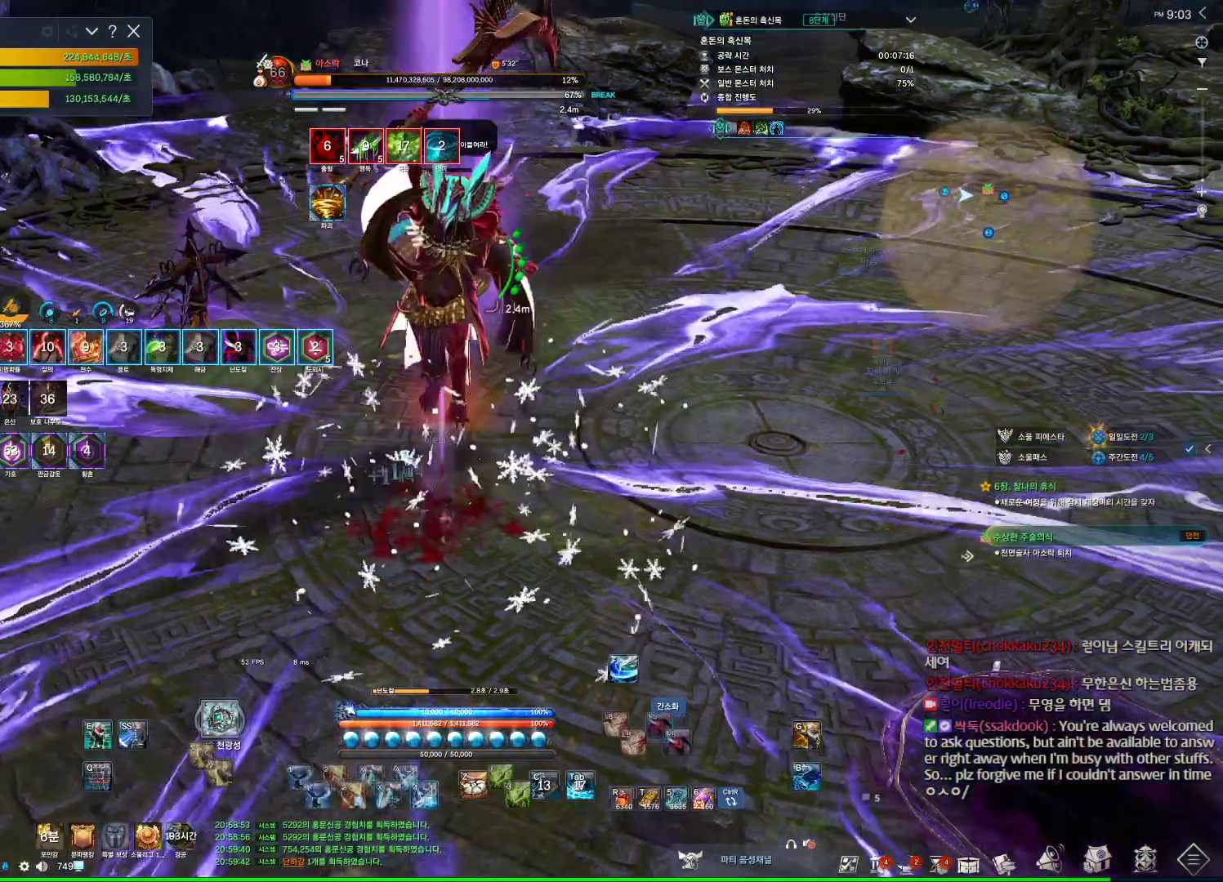
{"keys": [], "mouse": ["right"], "events": [[134, "mouse_right", "up"], [167, "4", "down"], [300, "4", "up"], [367, "mouse_right", "down"]]}
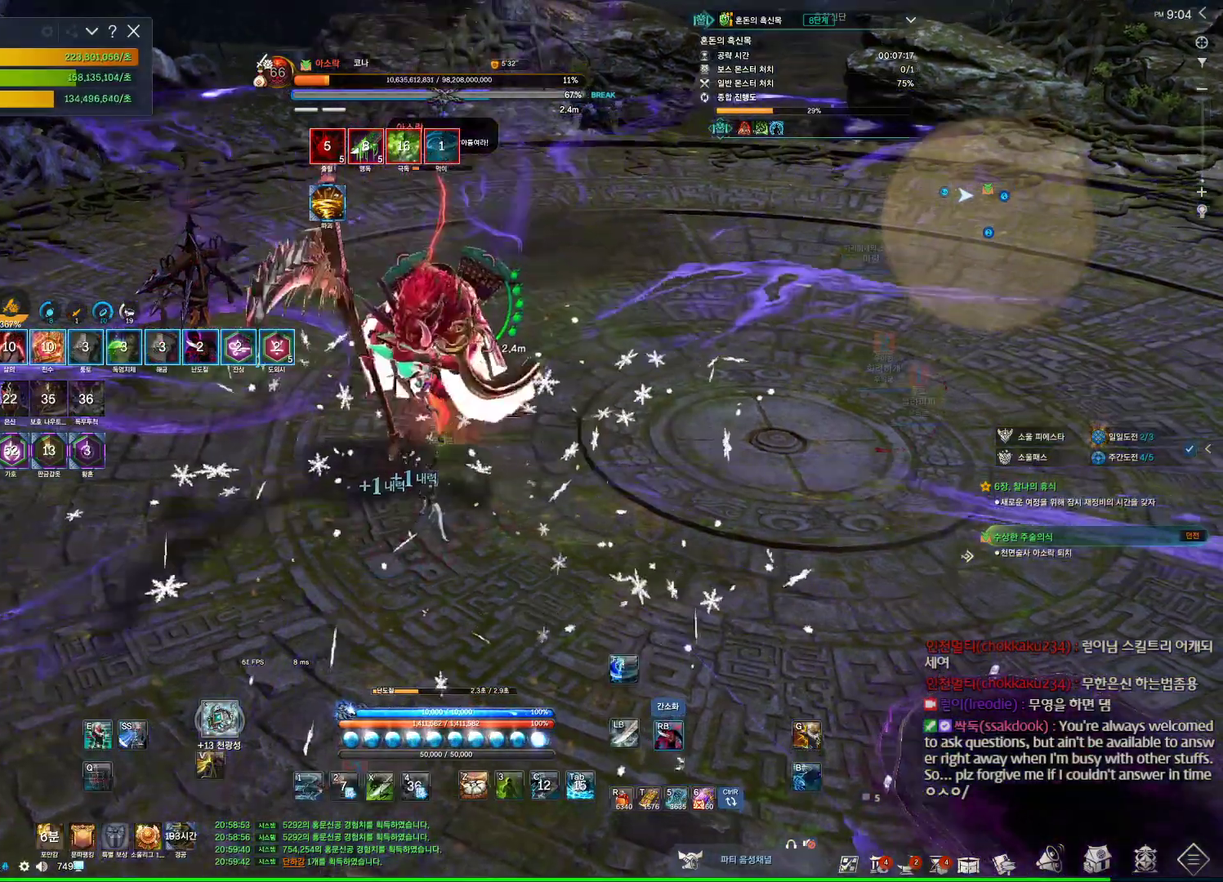
{"keys": [], "mouse": ["right"], "events": []}
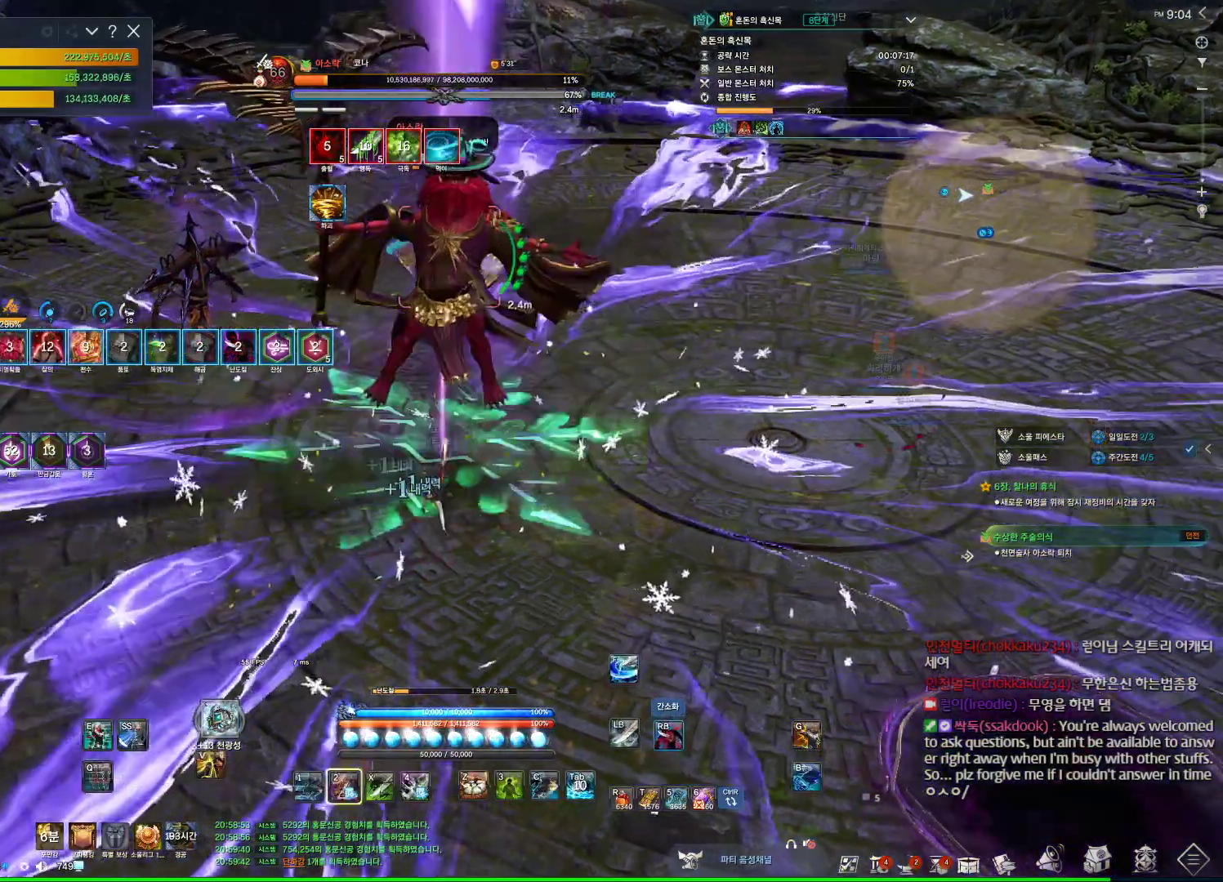
{"keys": [], "mouse": ["right"], "events": []}
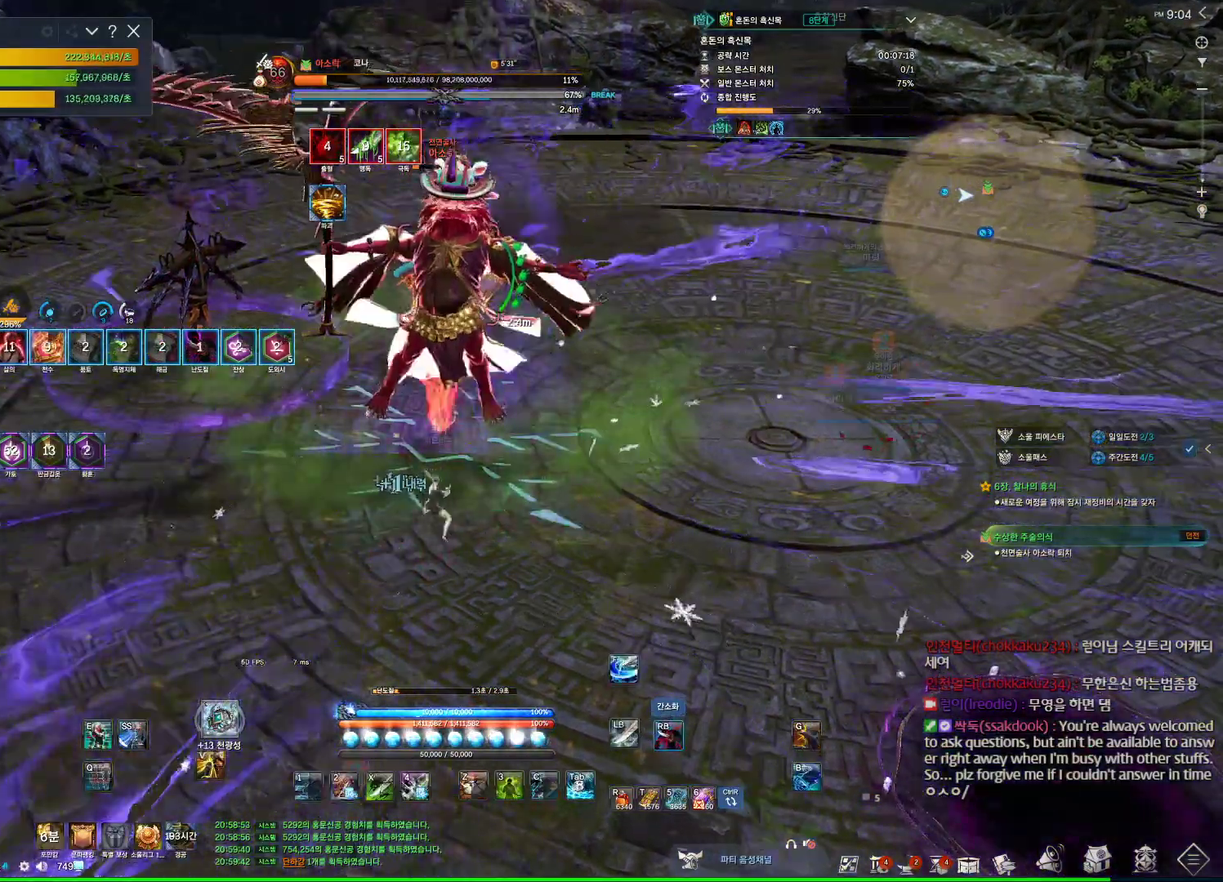
{"keys": ["q"], "mouse": [], "events": [[467, "mouse_right", "up"], [500, "q", "down"]]}
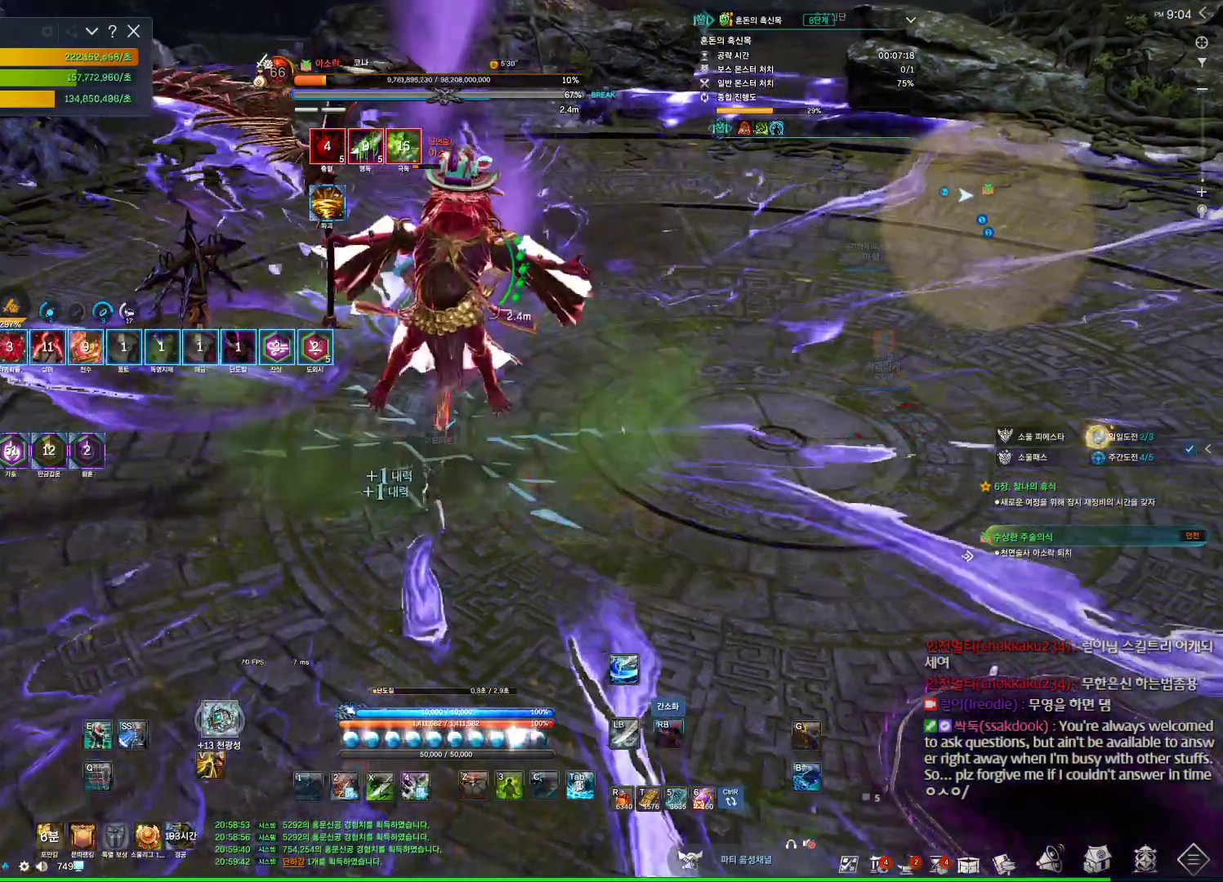
{"keys": [], "mouse": [], "events": [[200, "q", "up"]]}
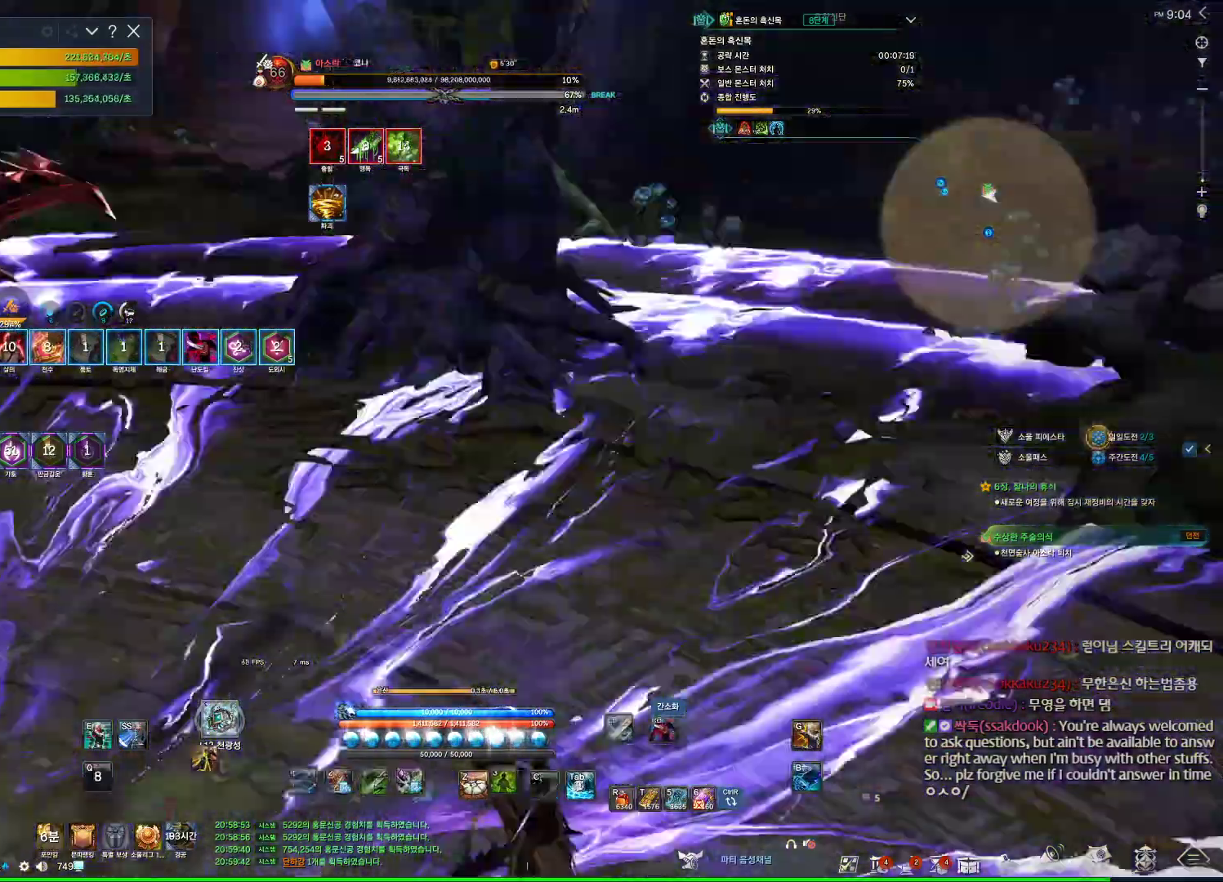
{"keys": [], "mouse": [], "events": [[67, "s", "down"], [167, "s", "up"], [267, "s", "down"], [334, "s", "up"]]}
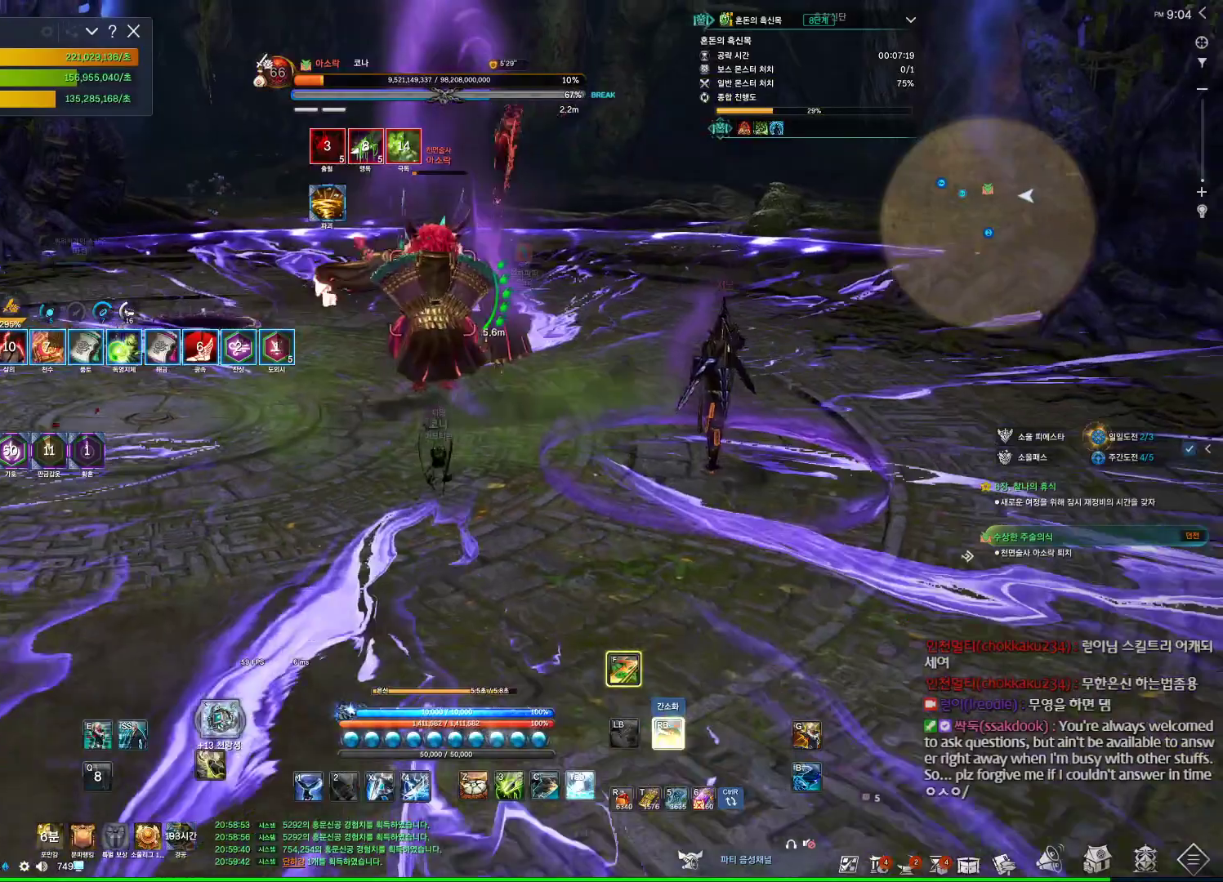
{"keys": ["s"], "mouse": [], "events": [[67, "f", "down"], [200, "f", "up"], [367, "s", "down"], [400, "s", "up"], [467, "s", "down"]]}
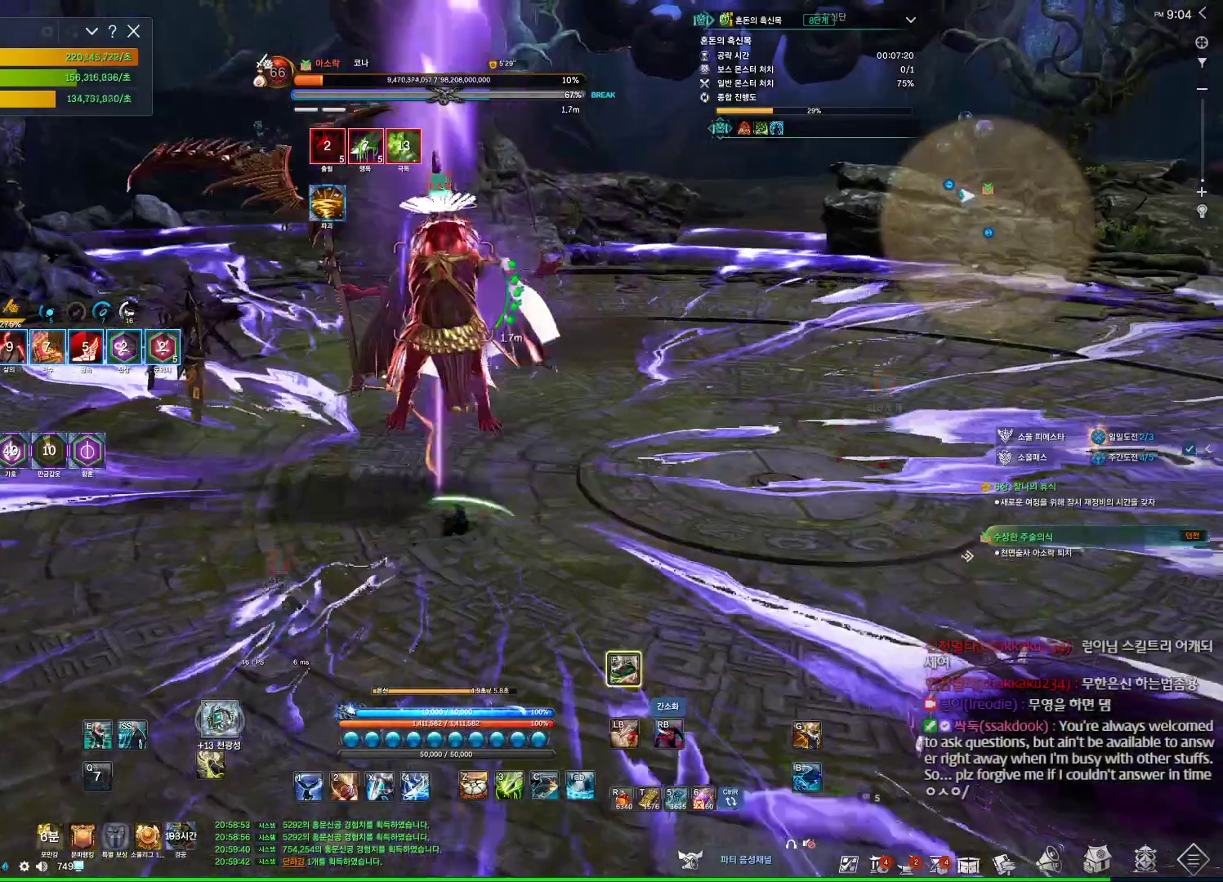
{"keys": ["v"], "mouse": [], "events": [[100, "s", "up"], [434, "v", "down"]]}
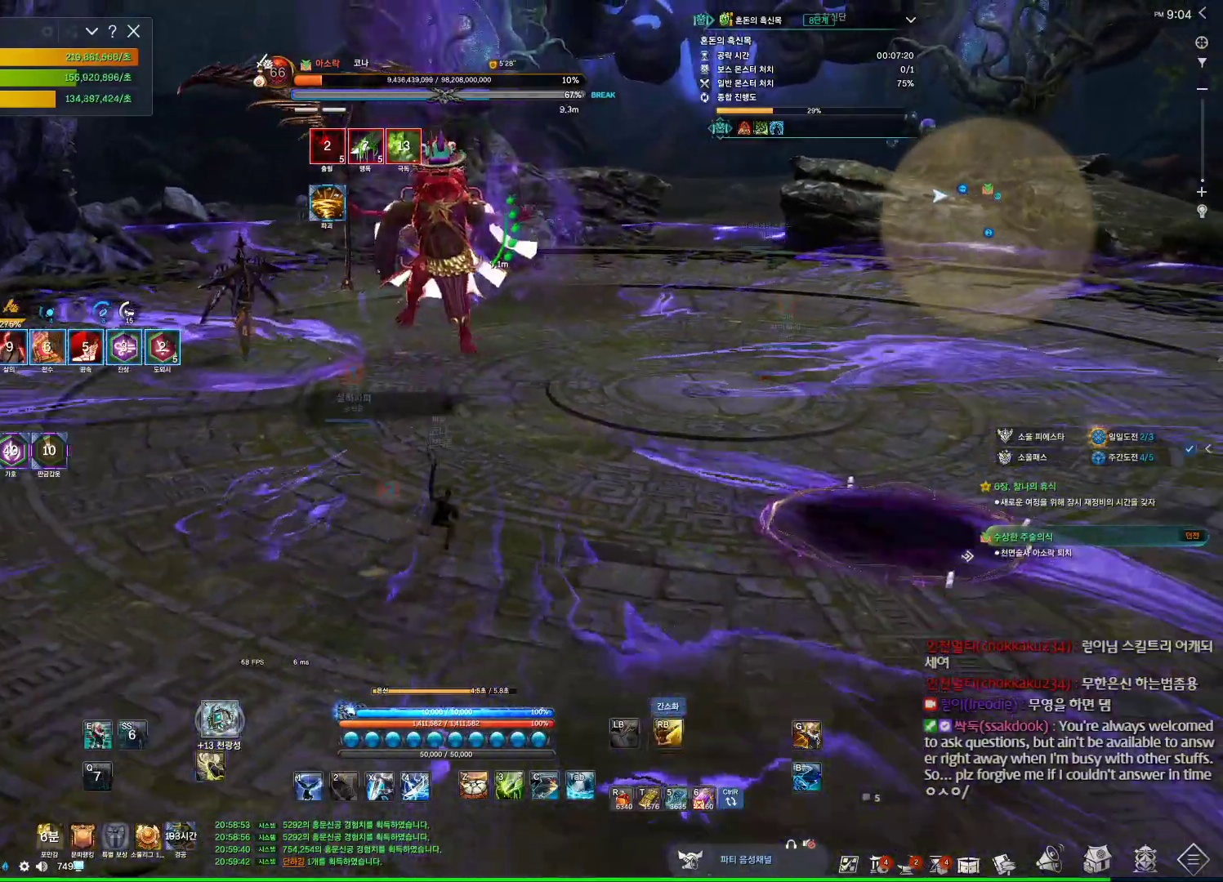
{"keys": [], "mouse": [], "events": [[34, "v", "up"], [167, "1", "down"], [300, "1", "up"]]}
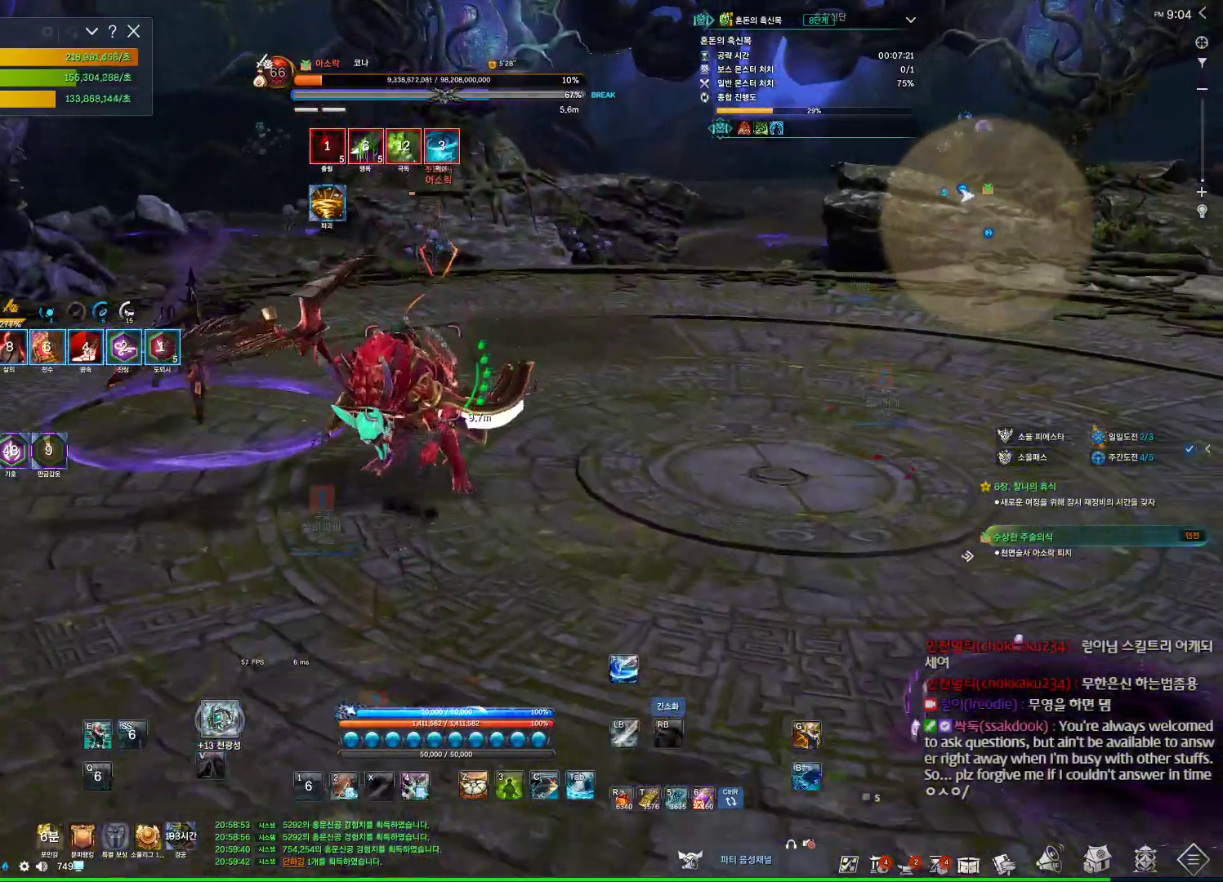
{"keys": ["tab"], "mouse": [], "events": [[167, "4", "down"], [334, "4", "up"], [400, "tab", "down"]]}